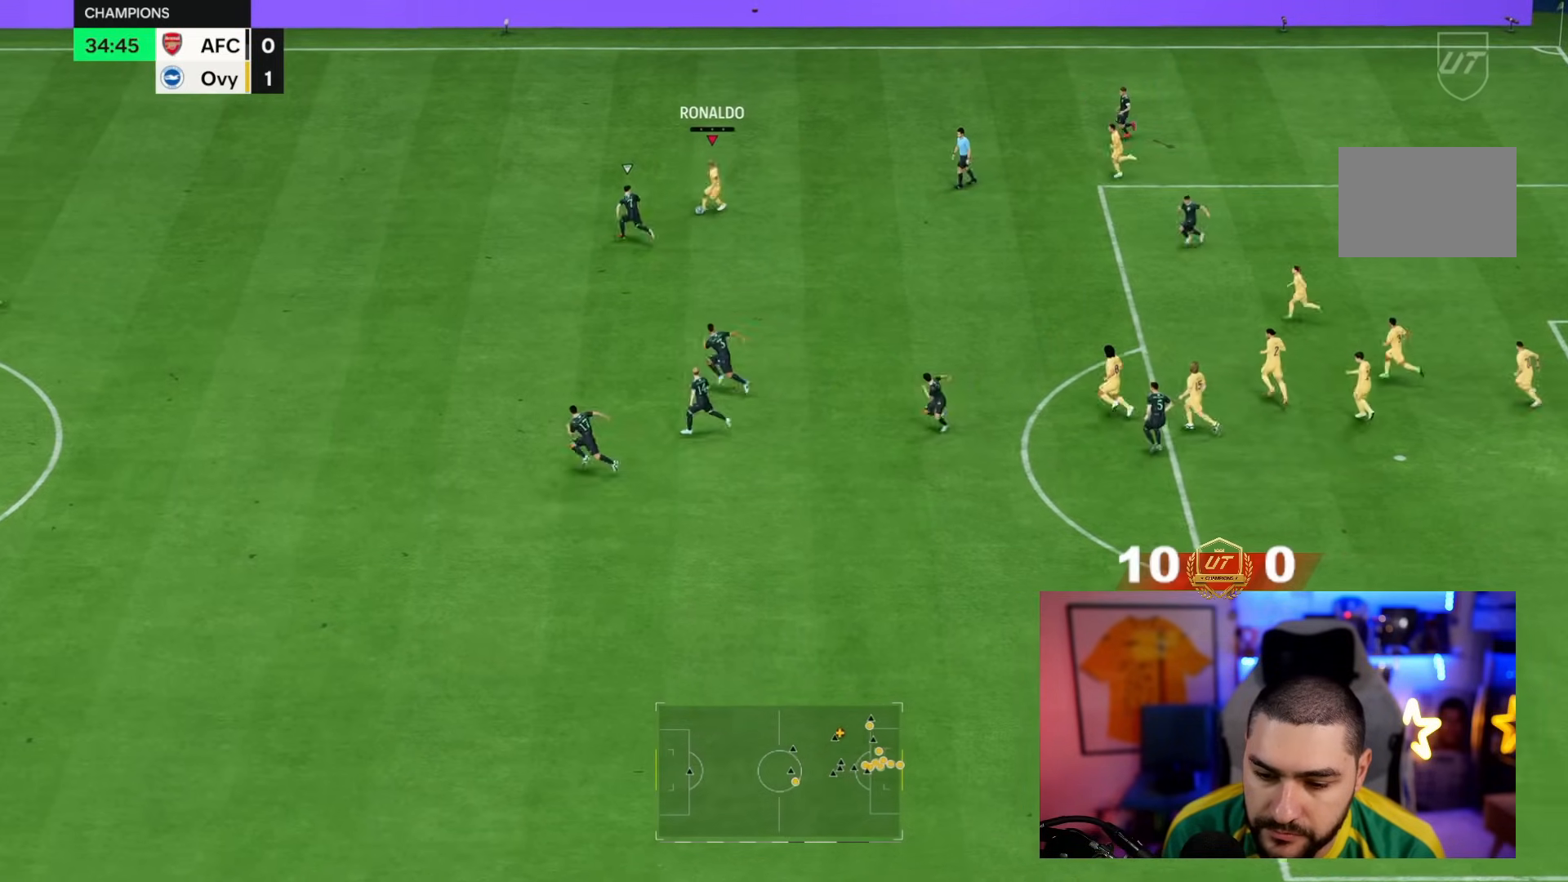
Gameplay with a controller (PlayStation layout); each line is a JSON object with the inputs held at the frame after it. "events" lists button and stick changes between this image and that frame as [ms after this image, input, new state], when the widget could be followed in between. Not read: L3 R3.
{"buttons": ["TRIANGLE"], "left_stick": "down-left", "right_stick": "center", "events": [[33, "left_stick", "down-left"], [67, "TRIANGLE", "down"]]}
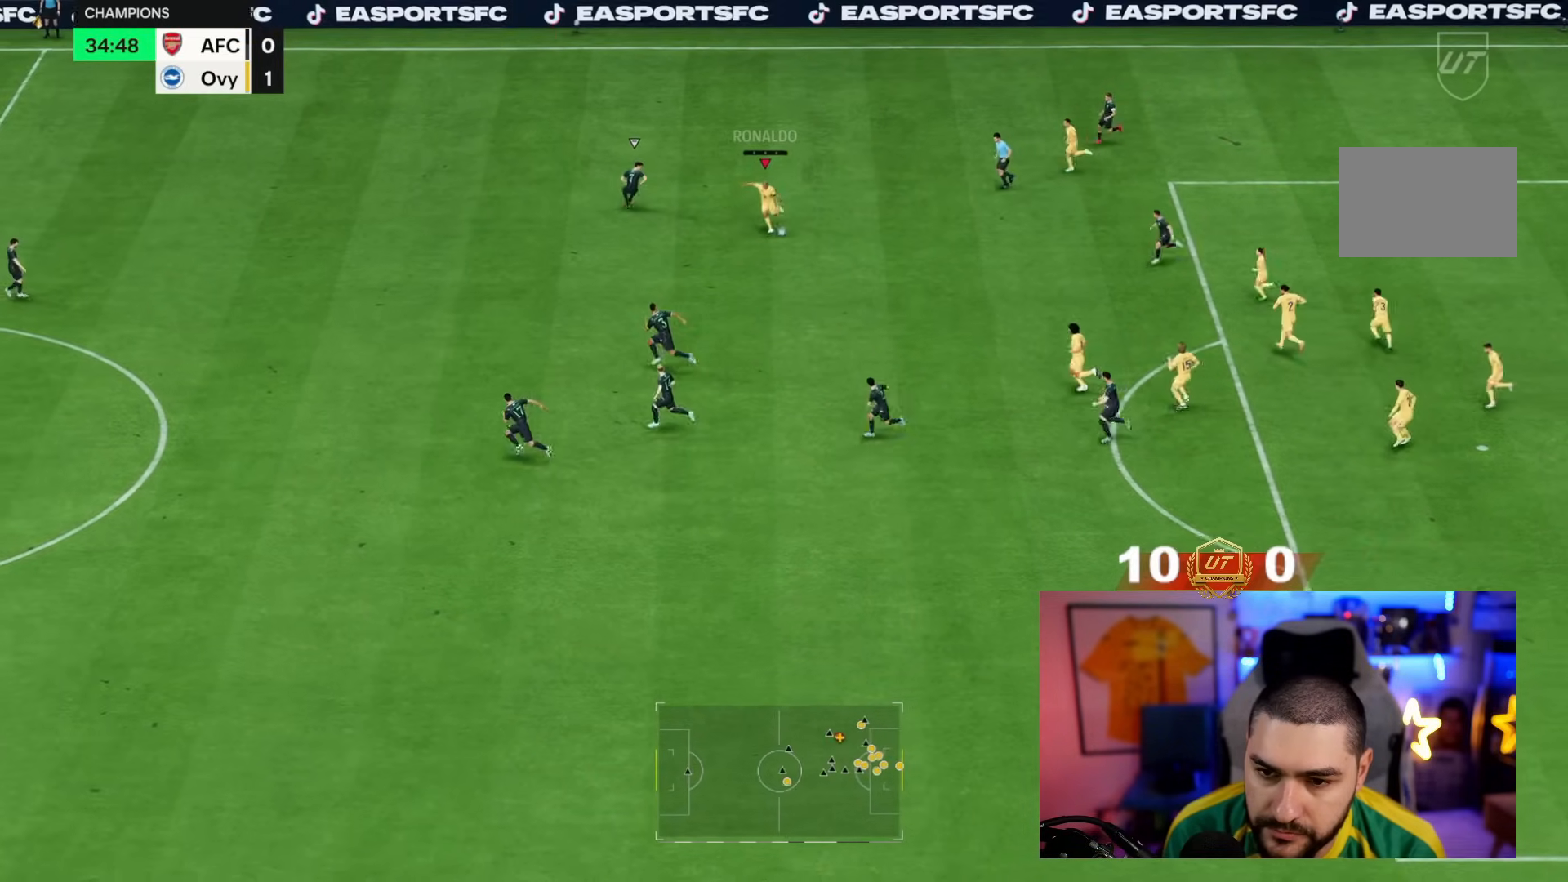
{"buttons": [], "left_stick": "down-left", "right_stick": "center", "events": [[117, "TRIANGLE", "up"]]}
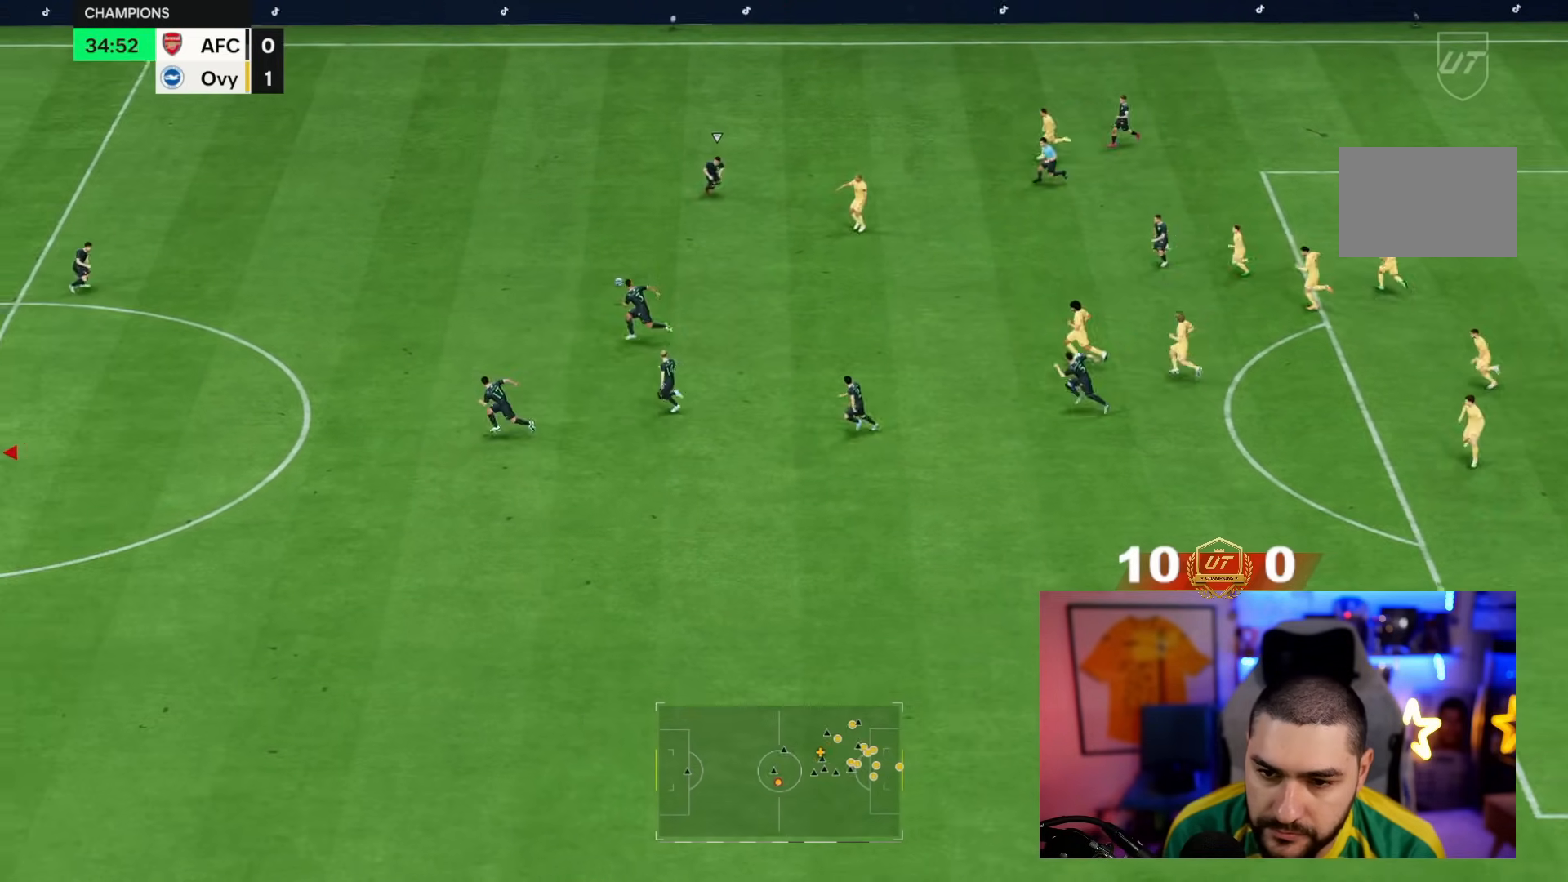
{"buttons": [], "left_stick": "down-left", "right_stick": "center", "events": []}
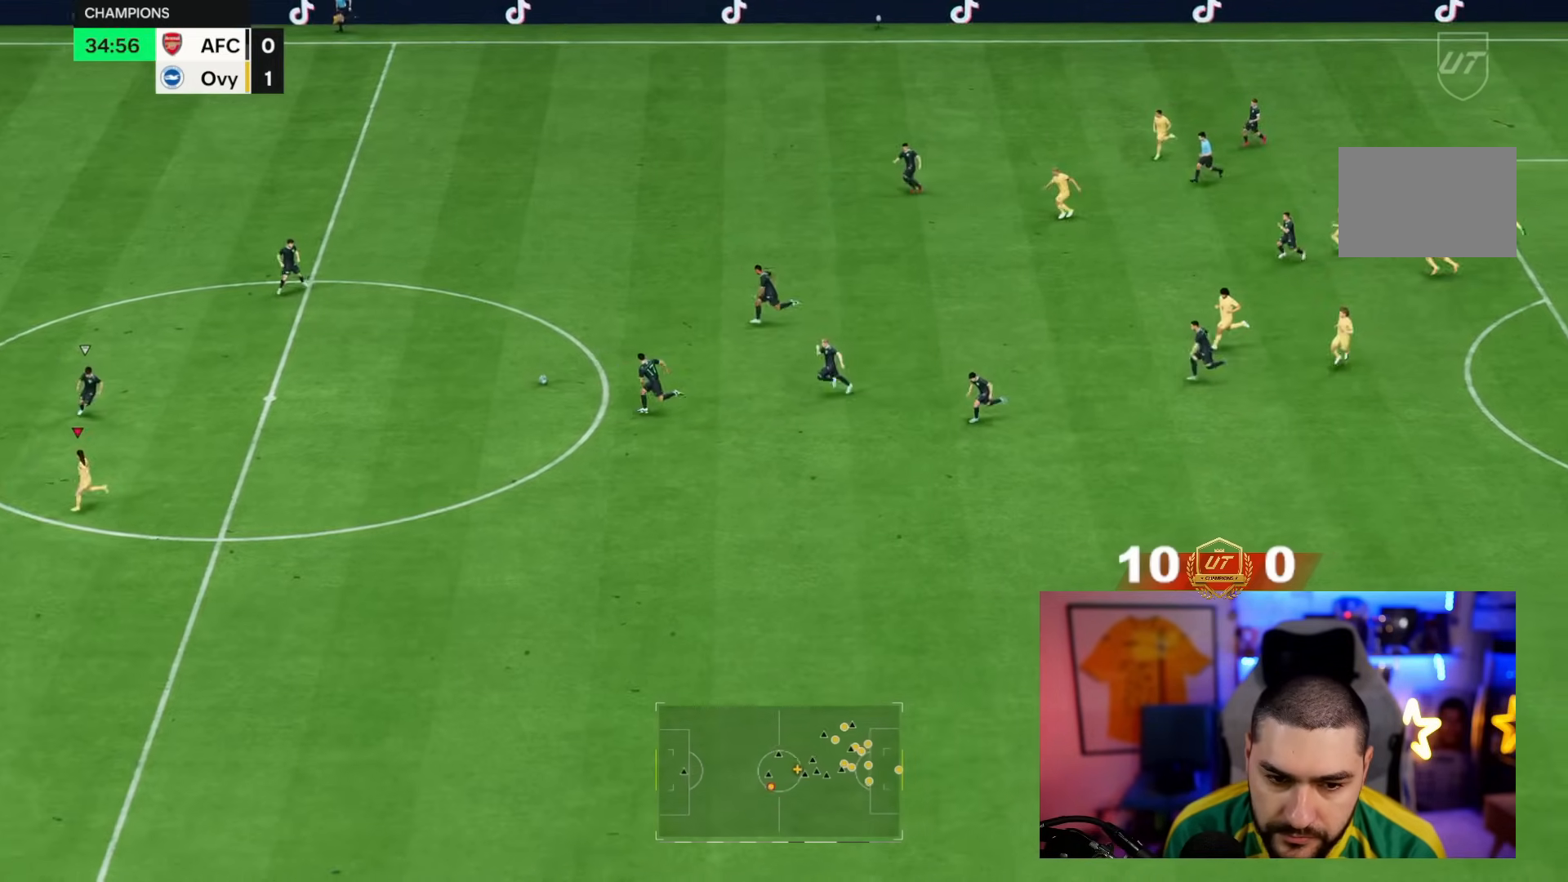
{"buttons": ["R2"], "left_stick": "down-left", "right_stick": "center", "events": [[50, "right_stick", "down"], [100, "right_stick", "center"], [167, "R2", "down"]]}
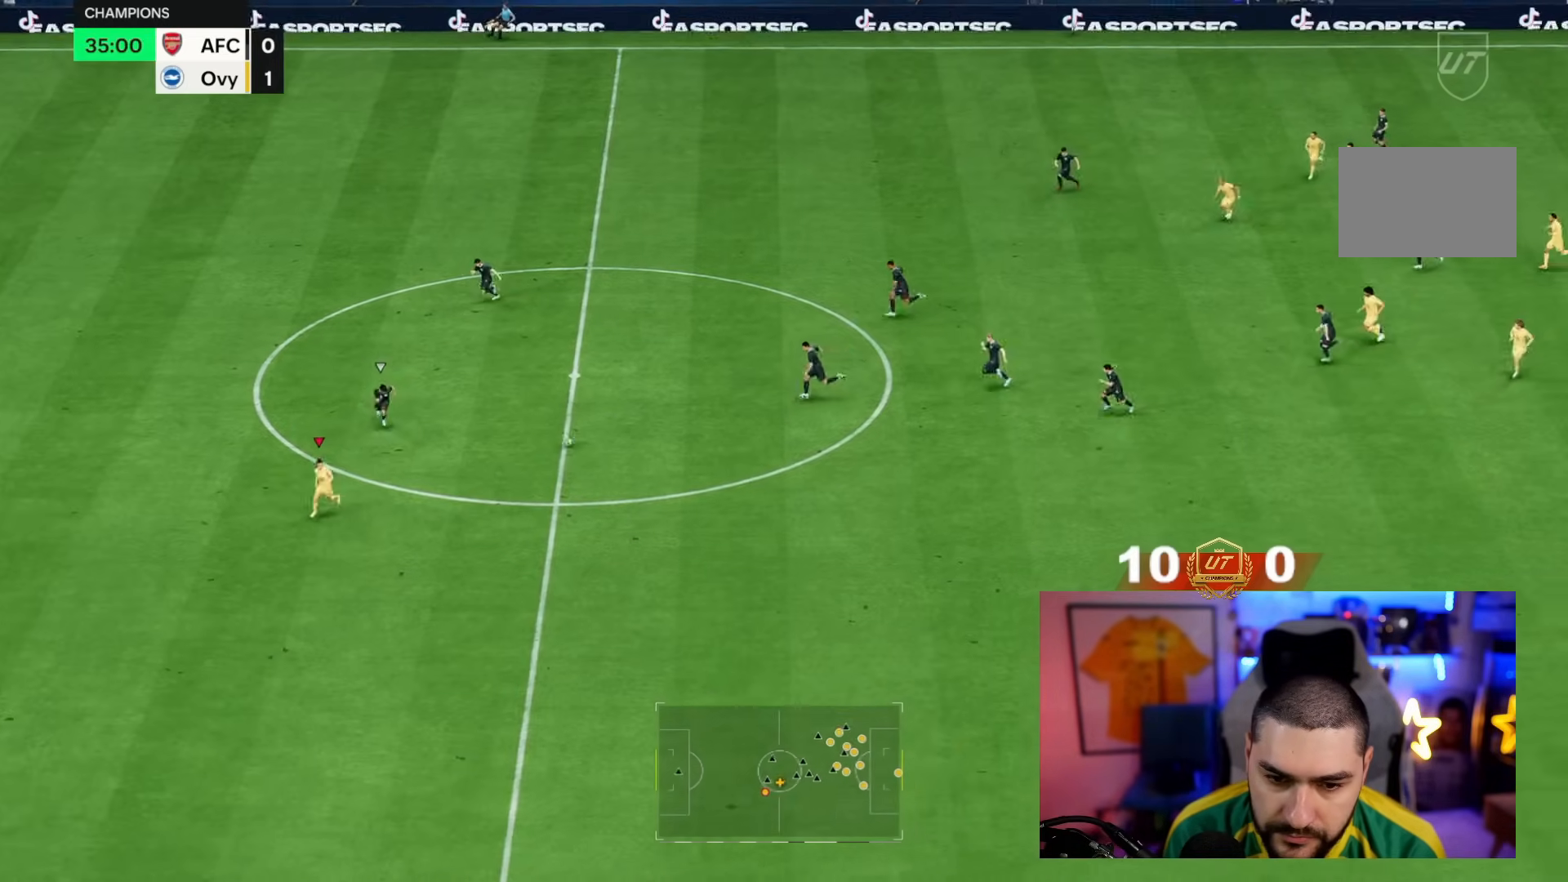
{"buttons": ["R2"], "left_stick": "down-left", "right_stick": "center", "events": []}
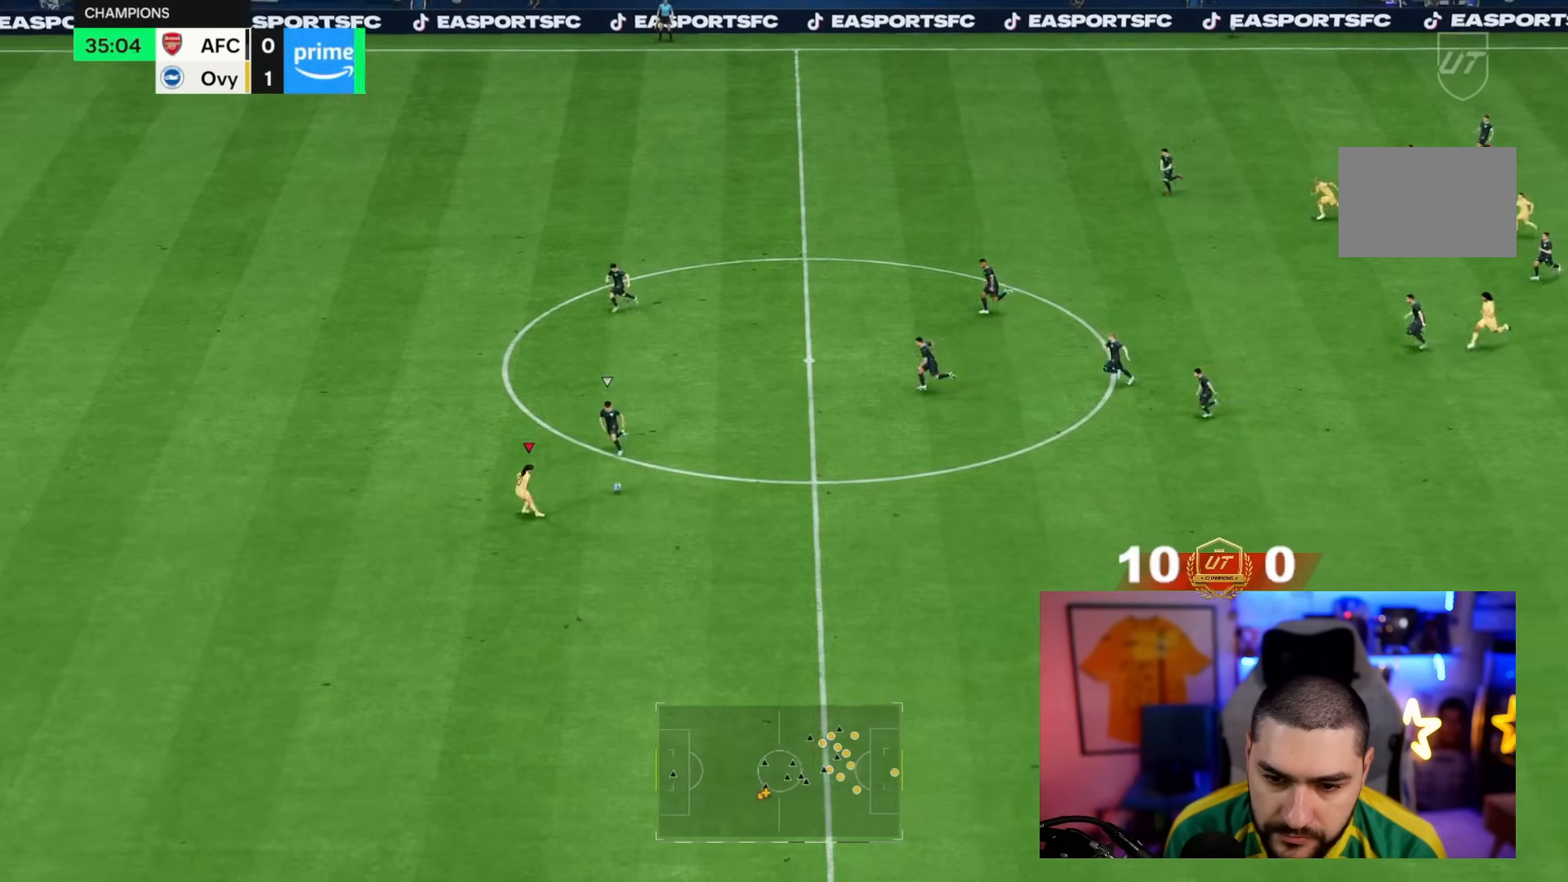
{"buttons": ["R2"], "left_stick": "down-left", "right_stick": "center", "events": []}
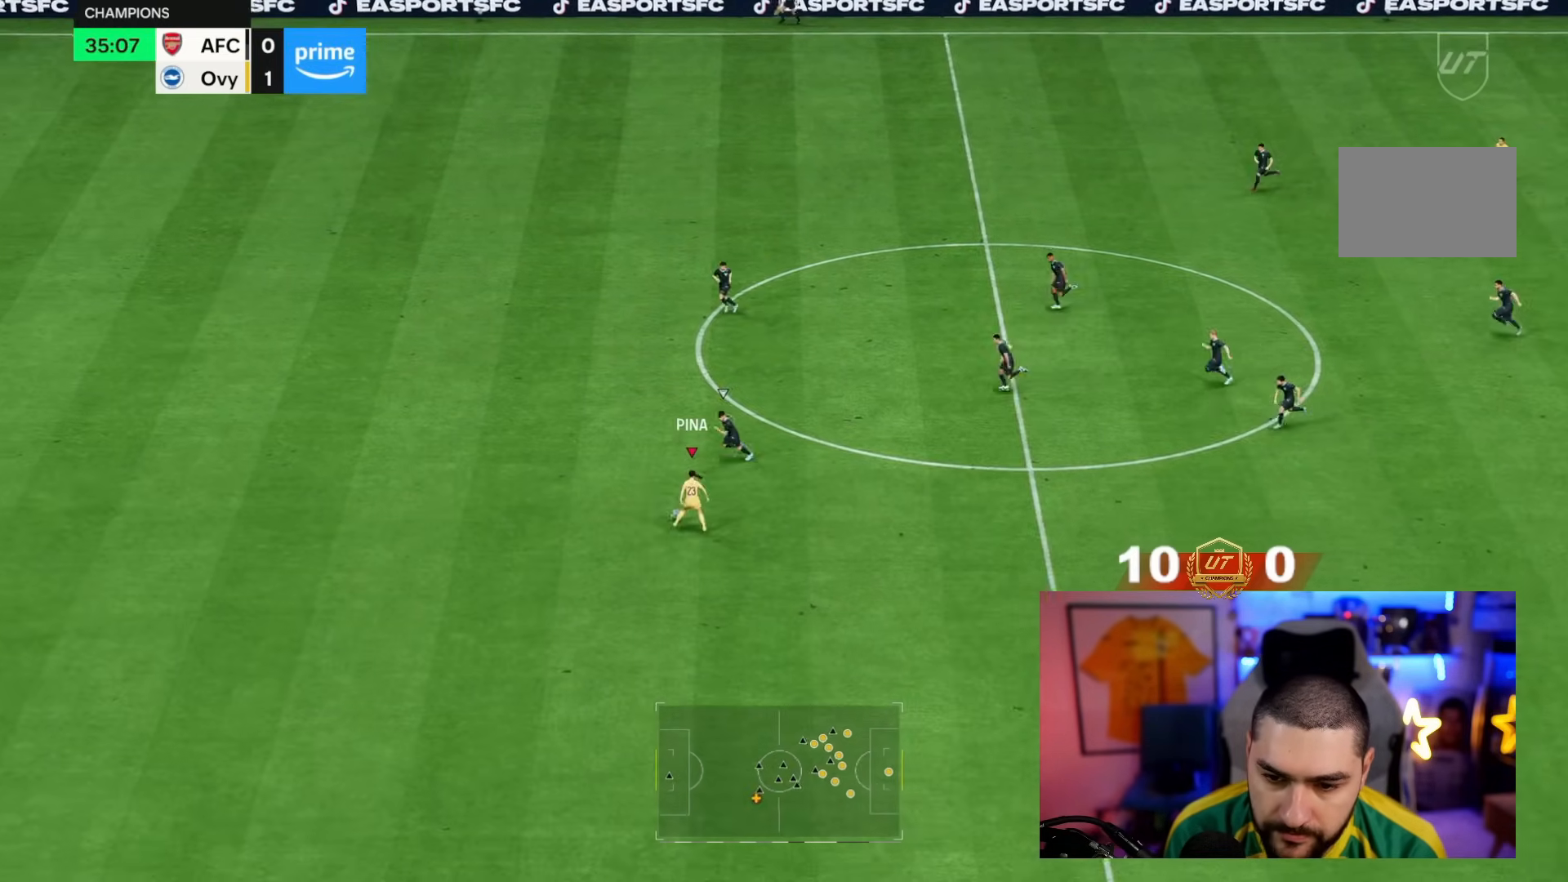
{"buttons": ["R2"], "left_stick": "down-left", "right_stick": "center", "events": []}
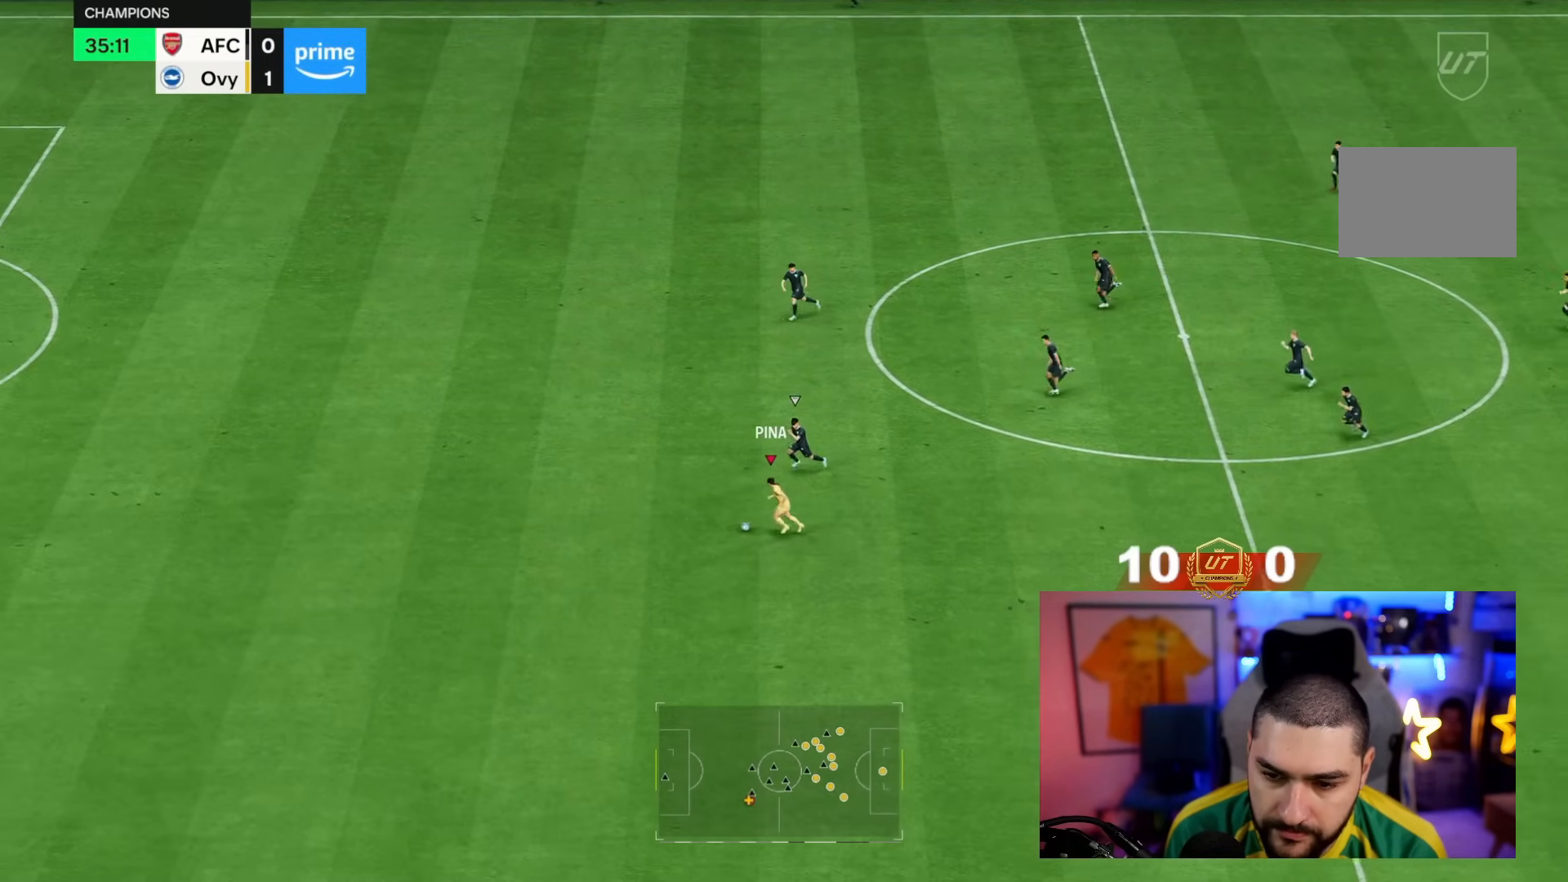
{"buttons": ["R2"], "left_stick": "down-left", "right_stick": "center", "events": [[50, "right_stick", "down-left"], [117, "right_stick", "center"], [200, "right_stick", "down-left"], [283, "right_stick", "center"]]}
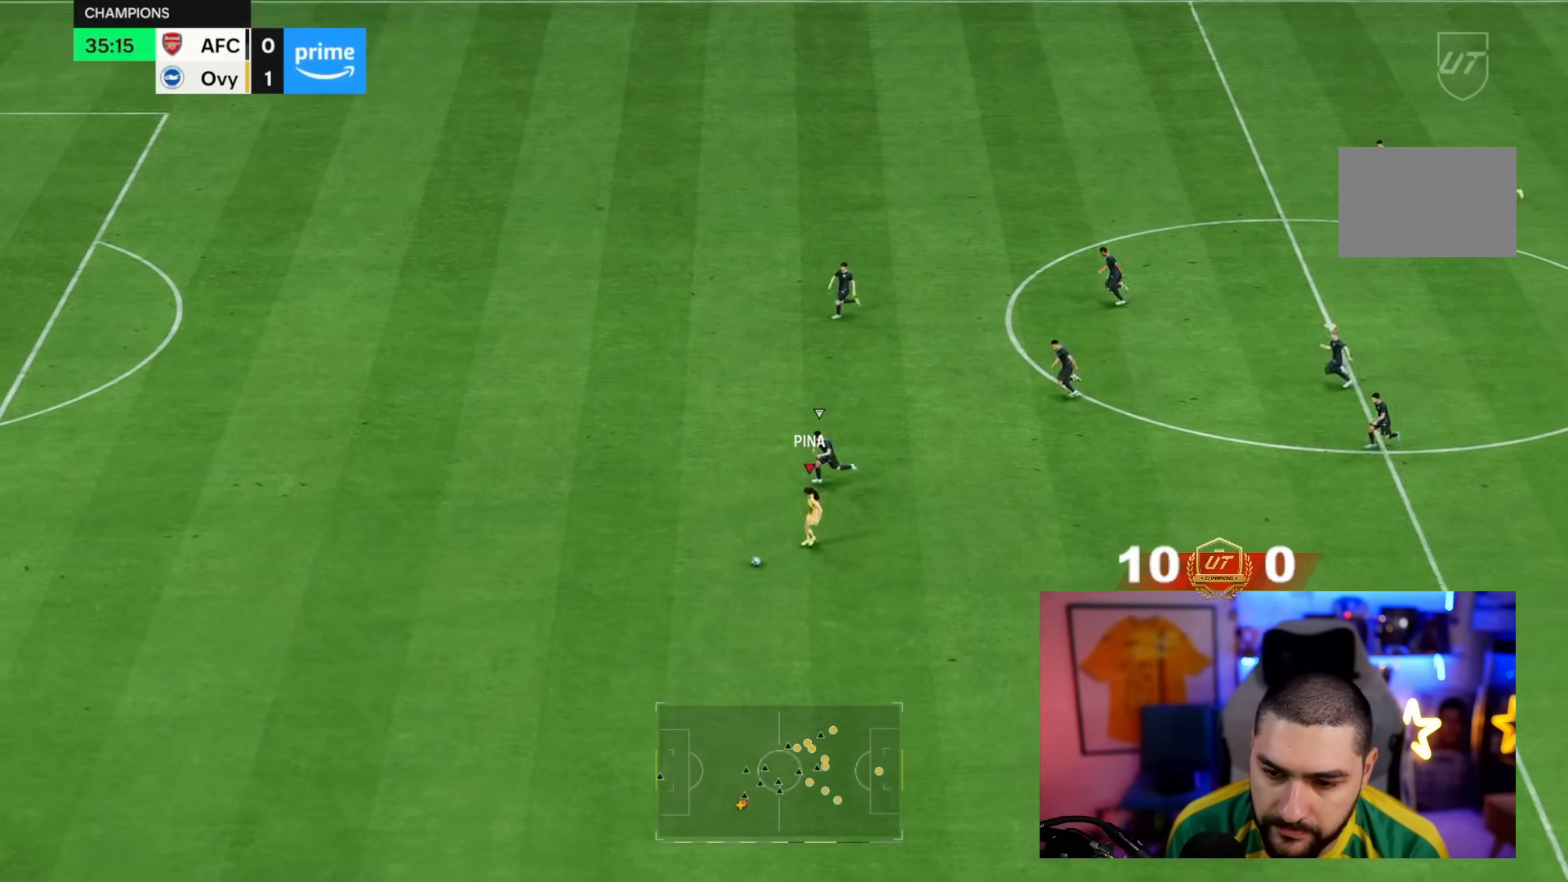
{"buttons": ["R2"], "left_stick": "down-left", "right_stick": "center", "events": []}
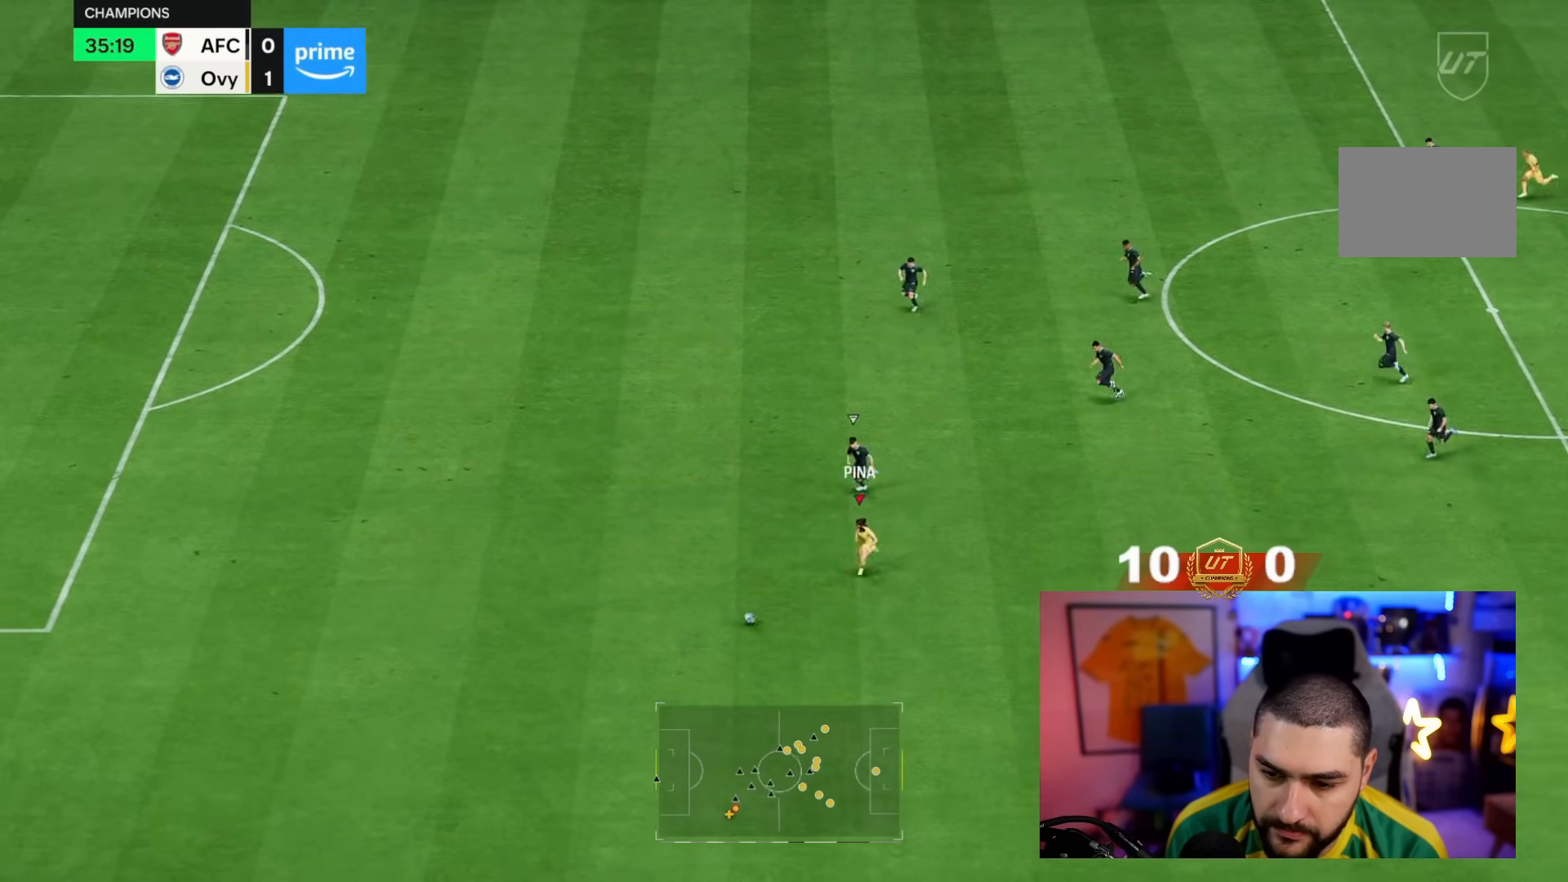
{"buttons": ["R2"], "left_stick": "down-left", "right_stick": "center", "events": []}
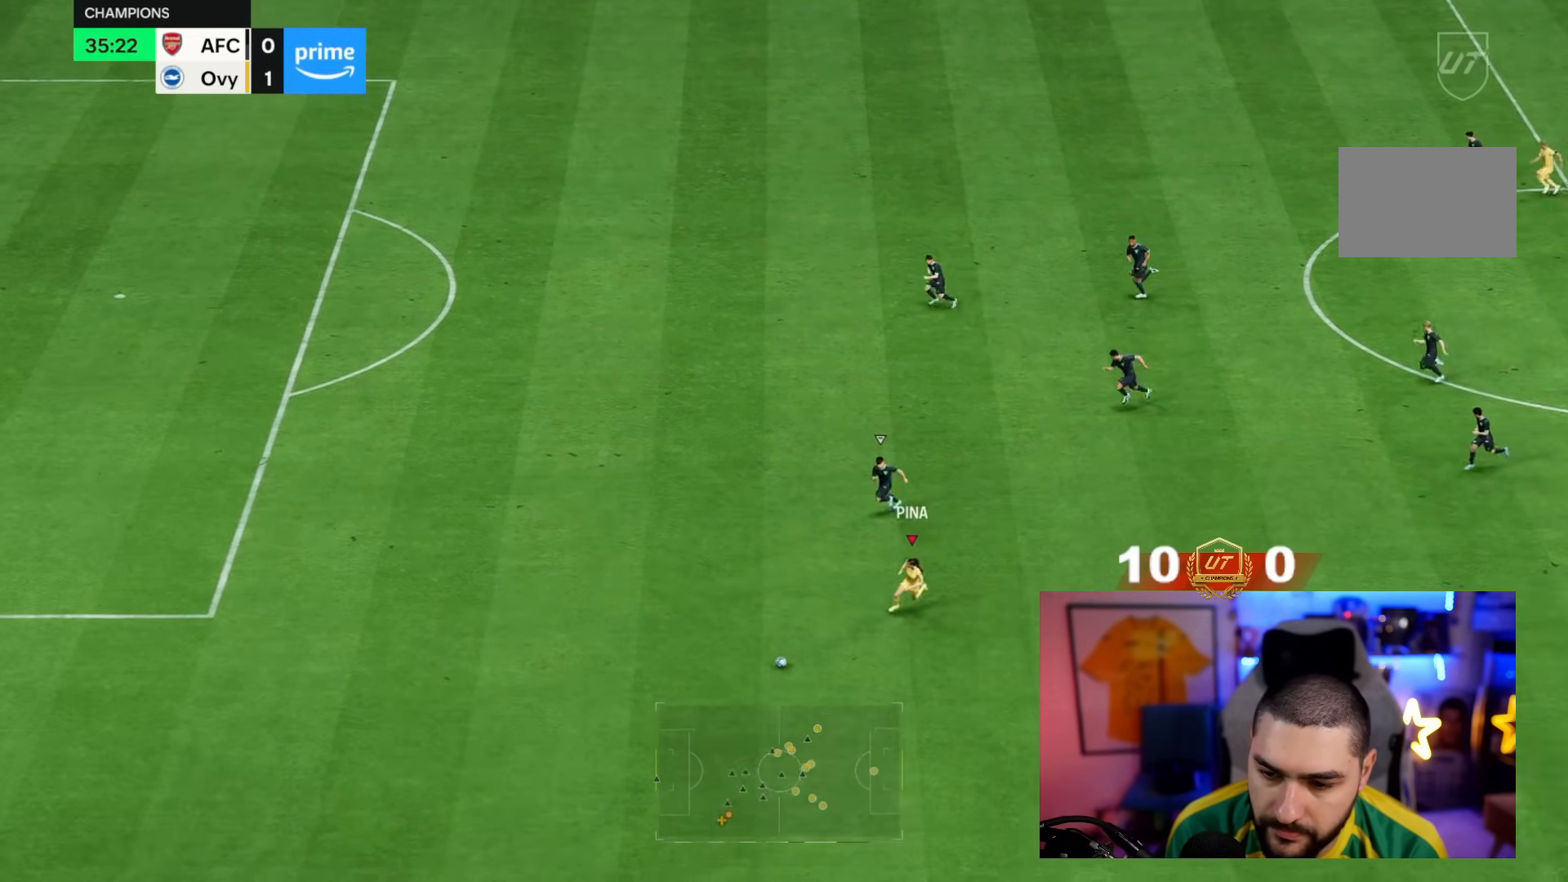
{"buttons": ["R2"], "left_stick": "down-left", "right_stick": "center", "events": []}
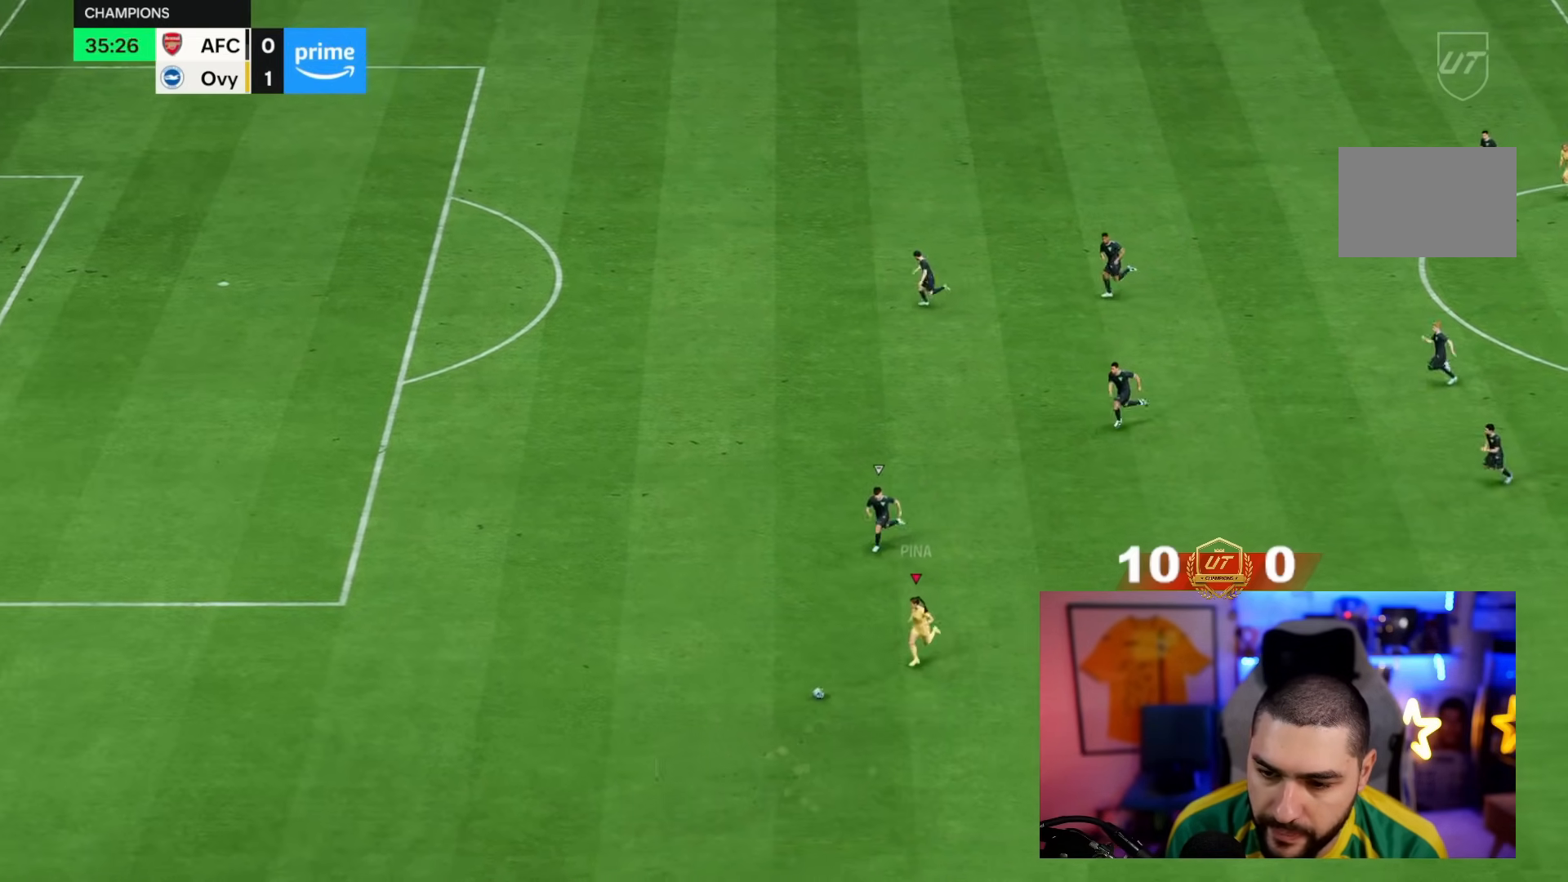
{"buttons": [], "left_stick": "center", "right_stick": "up-left", "events": [[300, "right_stick", "up-left"], [333, "left_stick", "center"], [350, "R2", "up"]]}
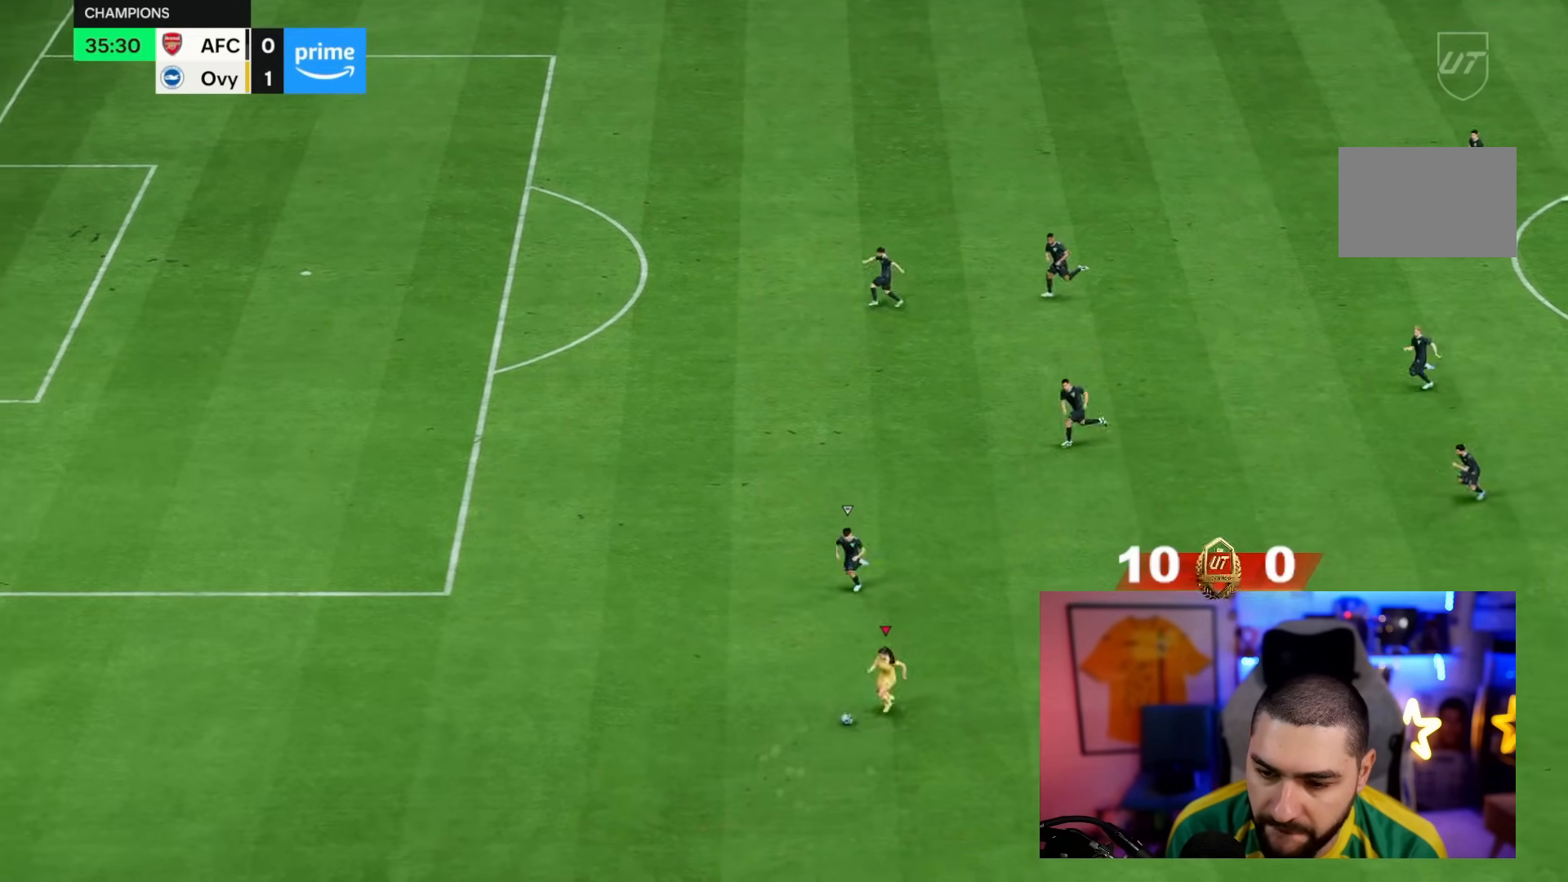
{"buttons": [], "left_stick": "left", "right_stick": "center", "events": [[33, "right_stick", "up"], [267, "left_stick", "left"], [267, "right_stick", "center"]]}
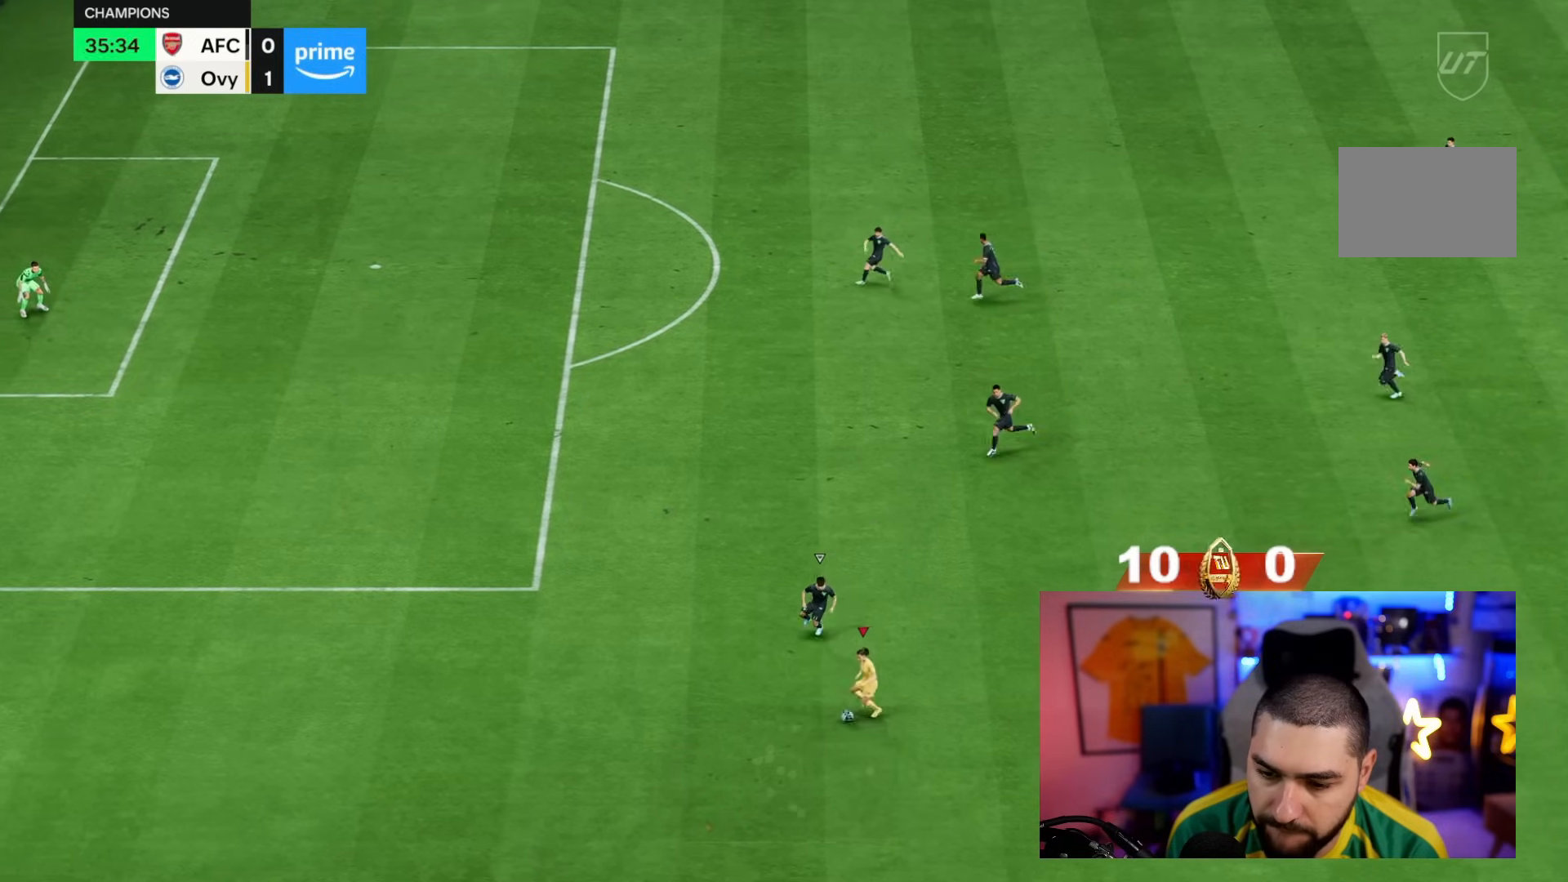
{"buttons": ["R2"], "left_stick": "left", "right_stick": "center", "events": [[183, "right_stick", "left"], [333, "right_stick", "center"], [450, "R2", "down"]]}
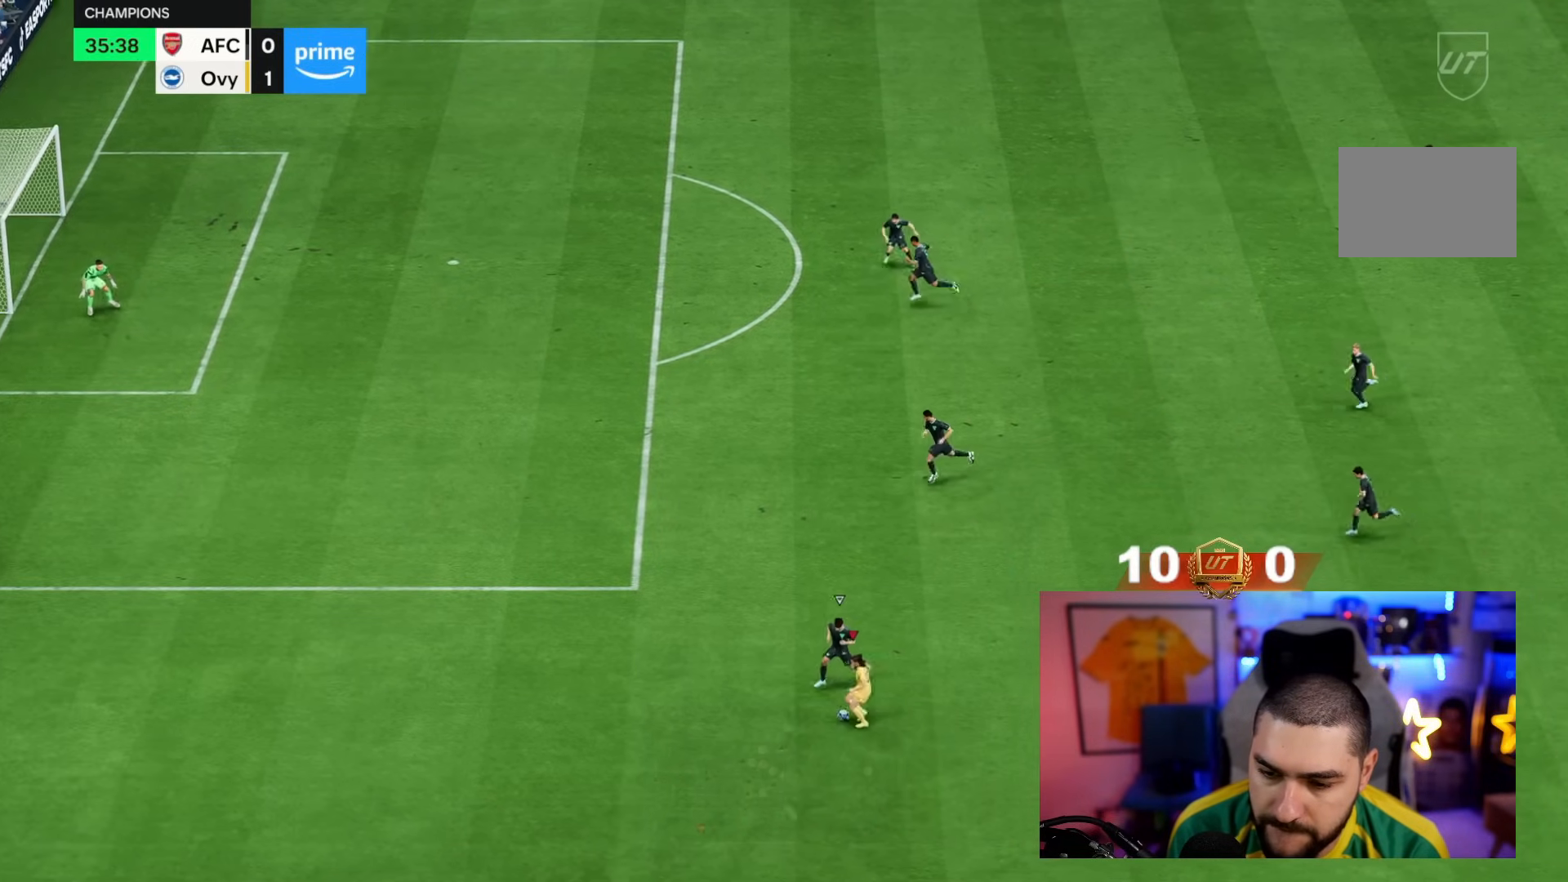
{"buttons": ["R2"], "left_stick": "left", "right_stick": "center", "events": []}
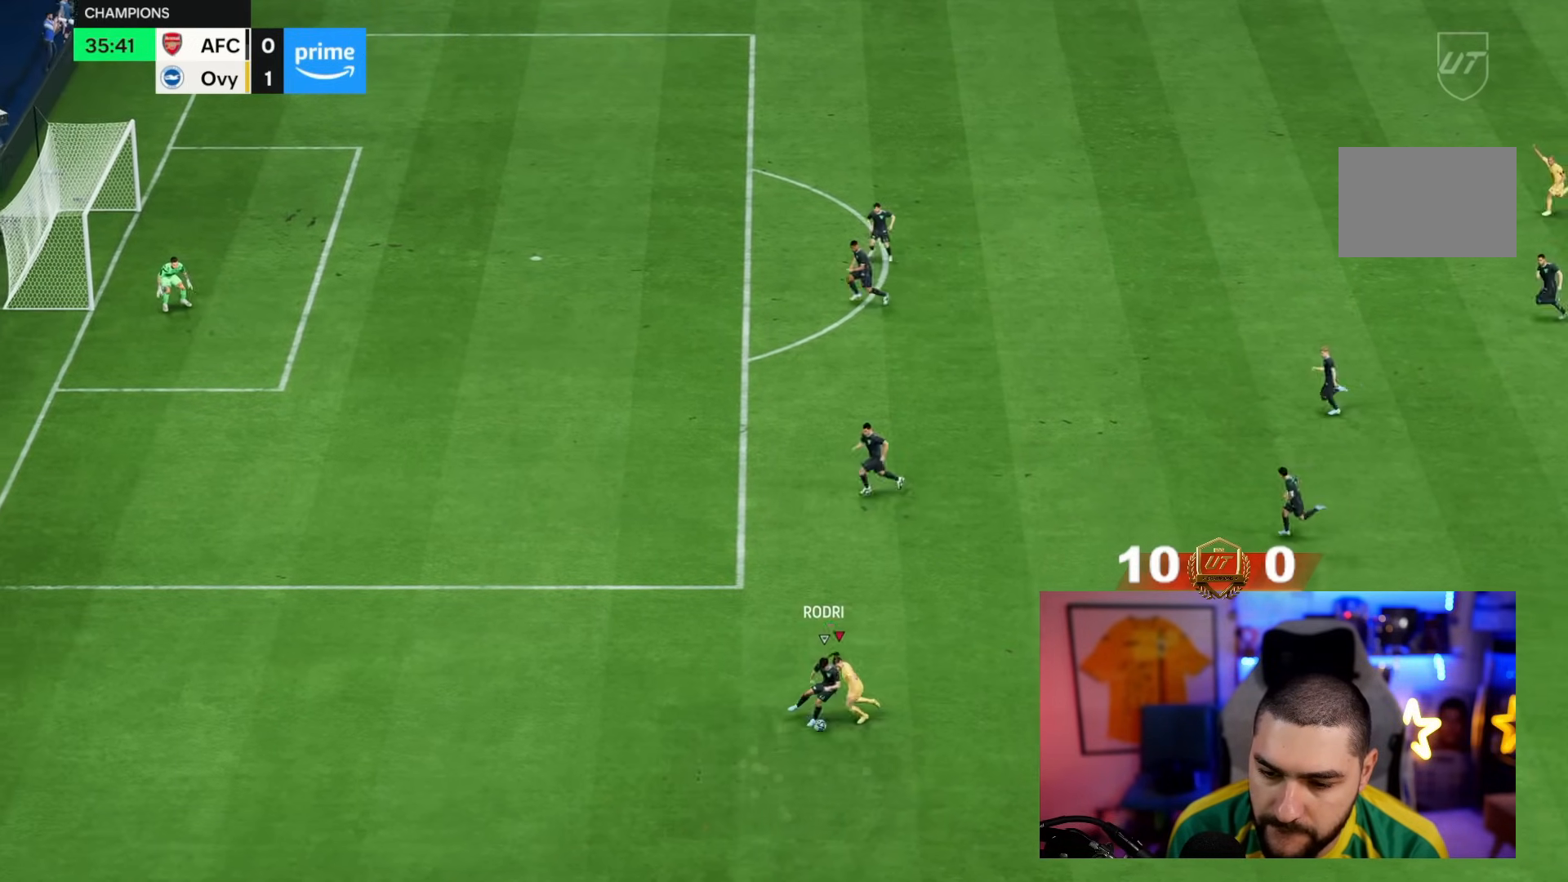
{"buttons": [], "left_stick": "down", "right_stick": "center", "events": [[367, "left_stick", "down-left"], [467, "left_stick", "down"], [483, "R2", "up"]]}
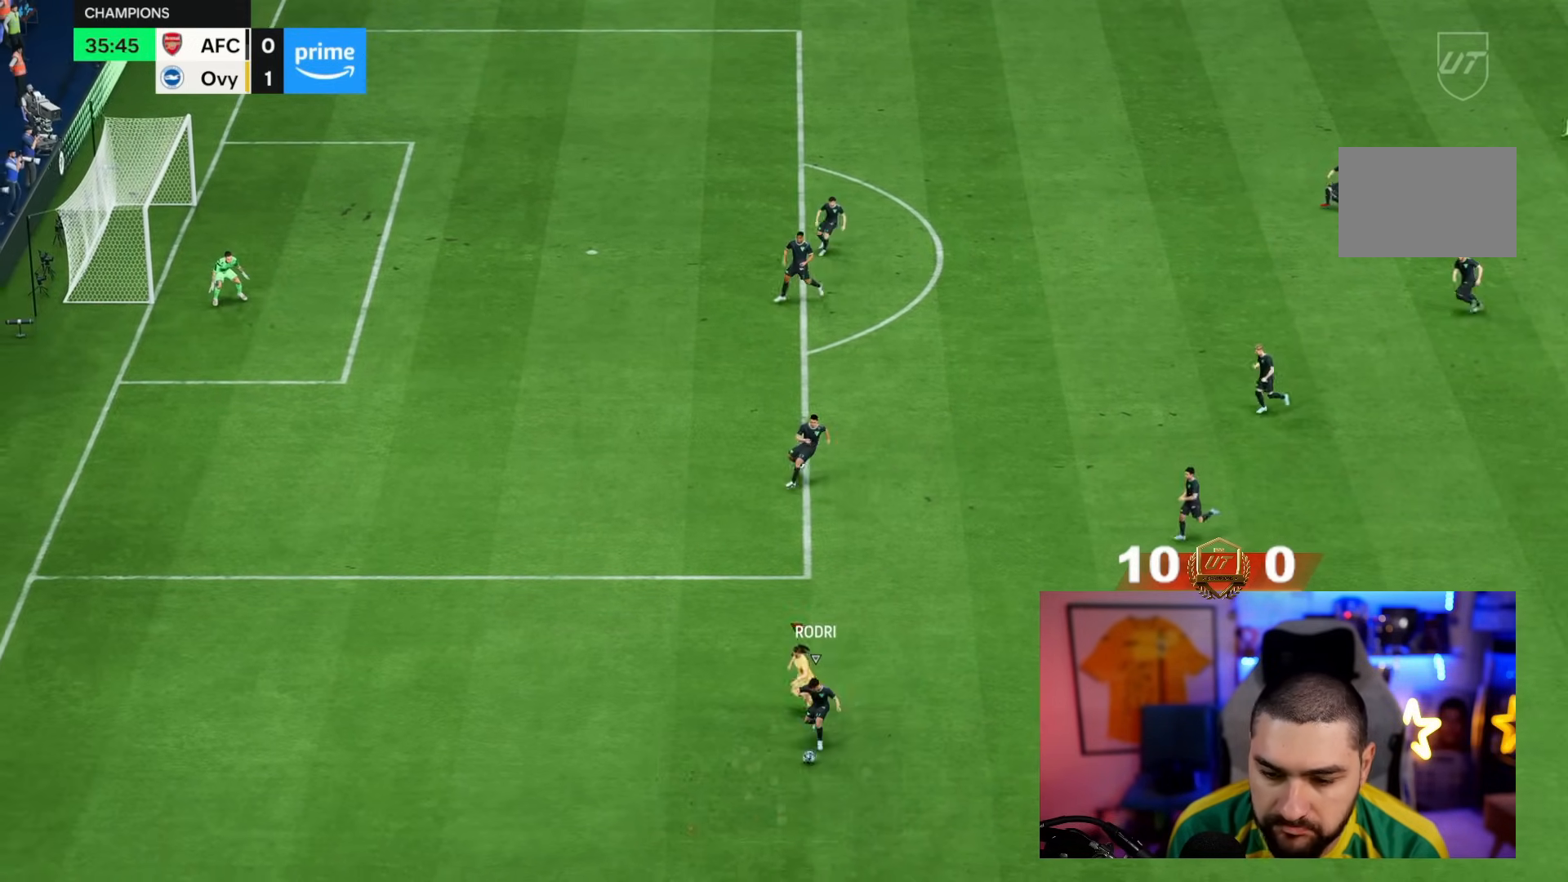
{"buttons": [], "left_stick": "down-right", "right_stick": "center", "events": [[200, "left_stick", "down-right"]]}
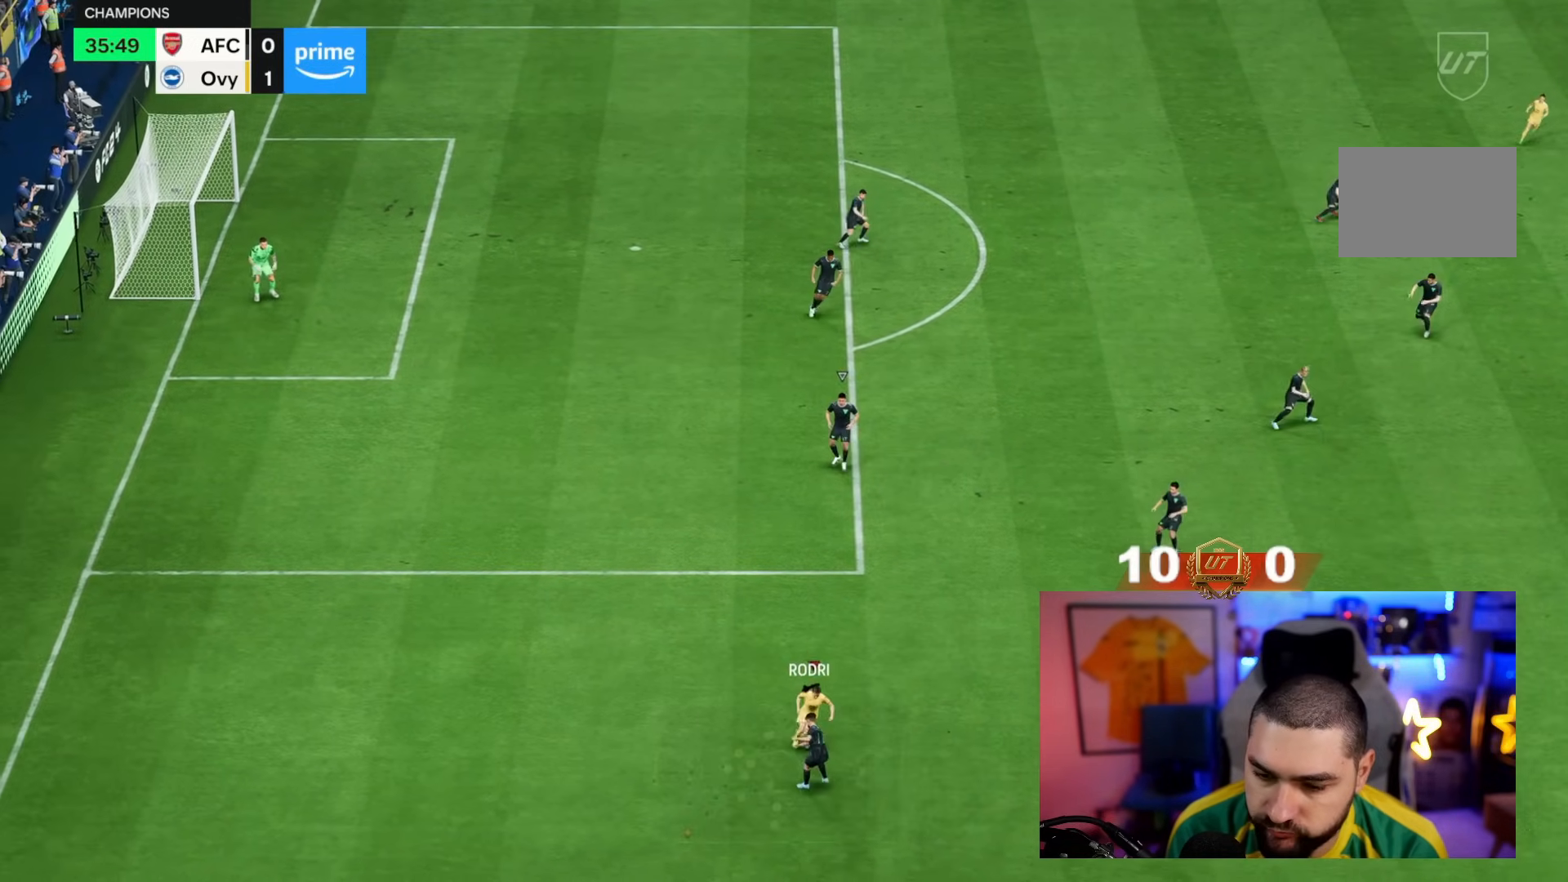
{"buttons": [], "left_stick": "up-right", "right_stick": "center", "events": [[233, "left_stick", "up-right"]]}
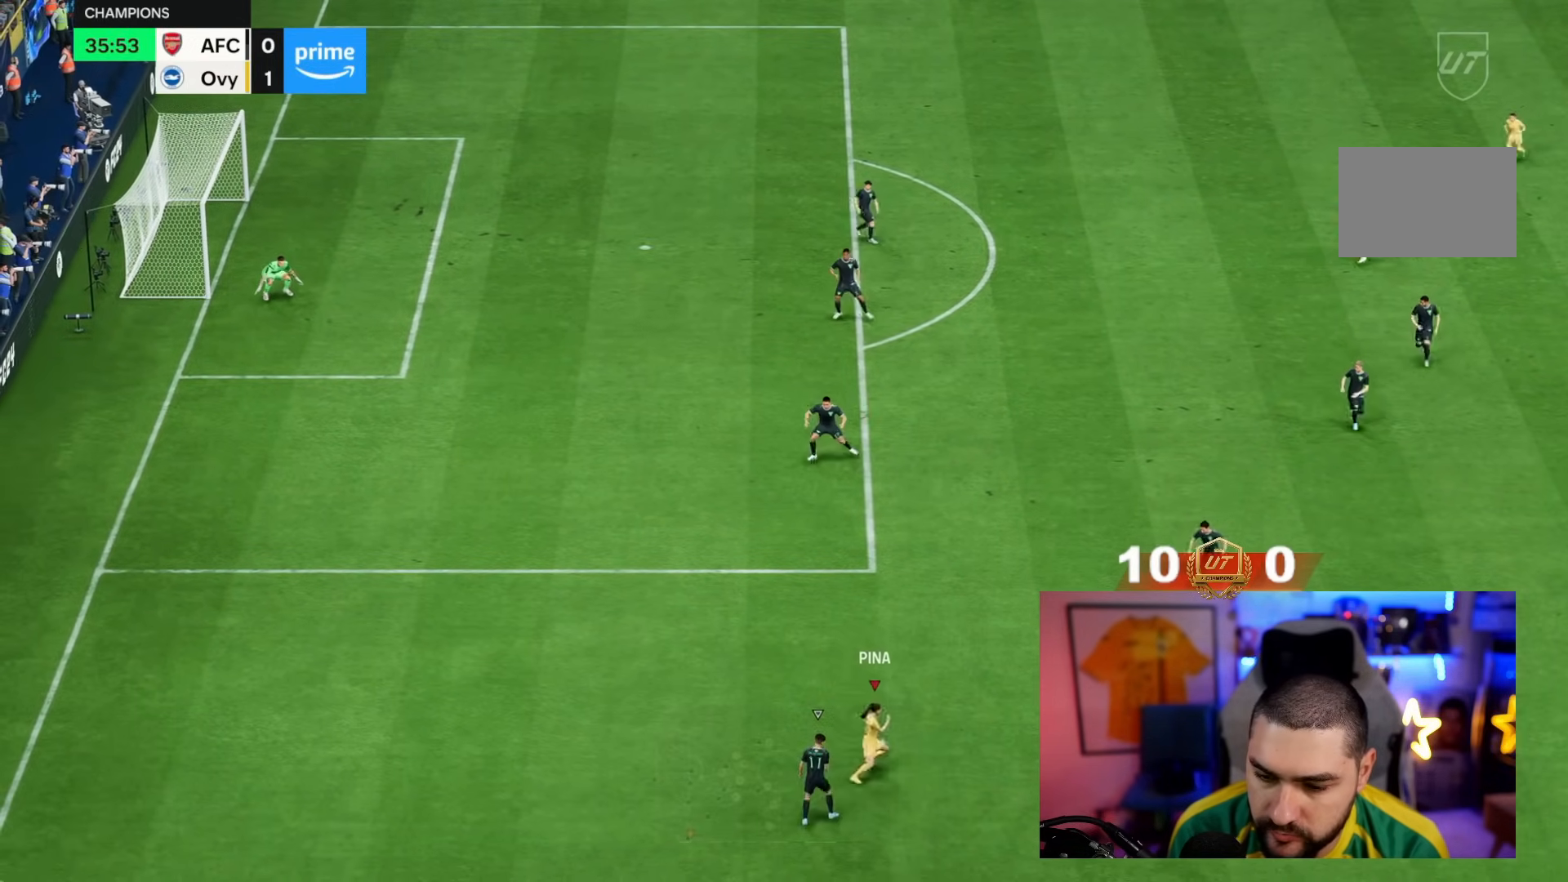
{"buttons": [], "left_stick": "up-left", "right_stick": "center", "events": [[100, "left_stick", "up"], [500, "left_stick", "up-left"]]}
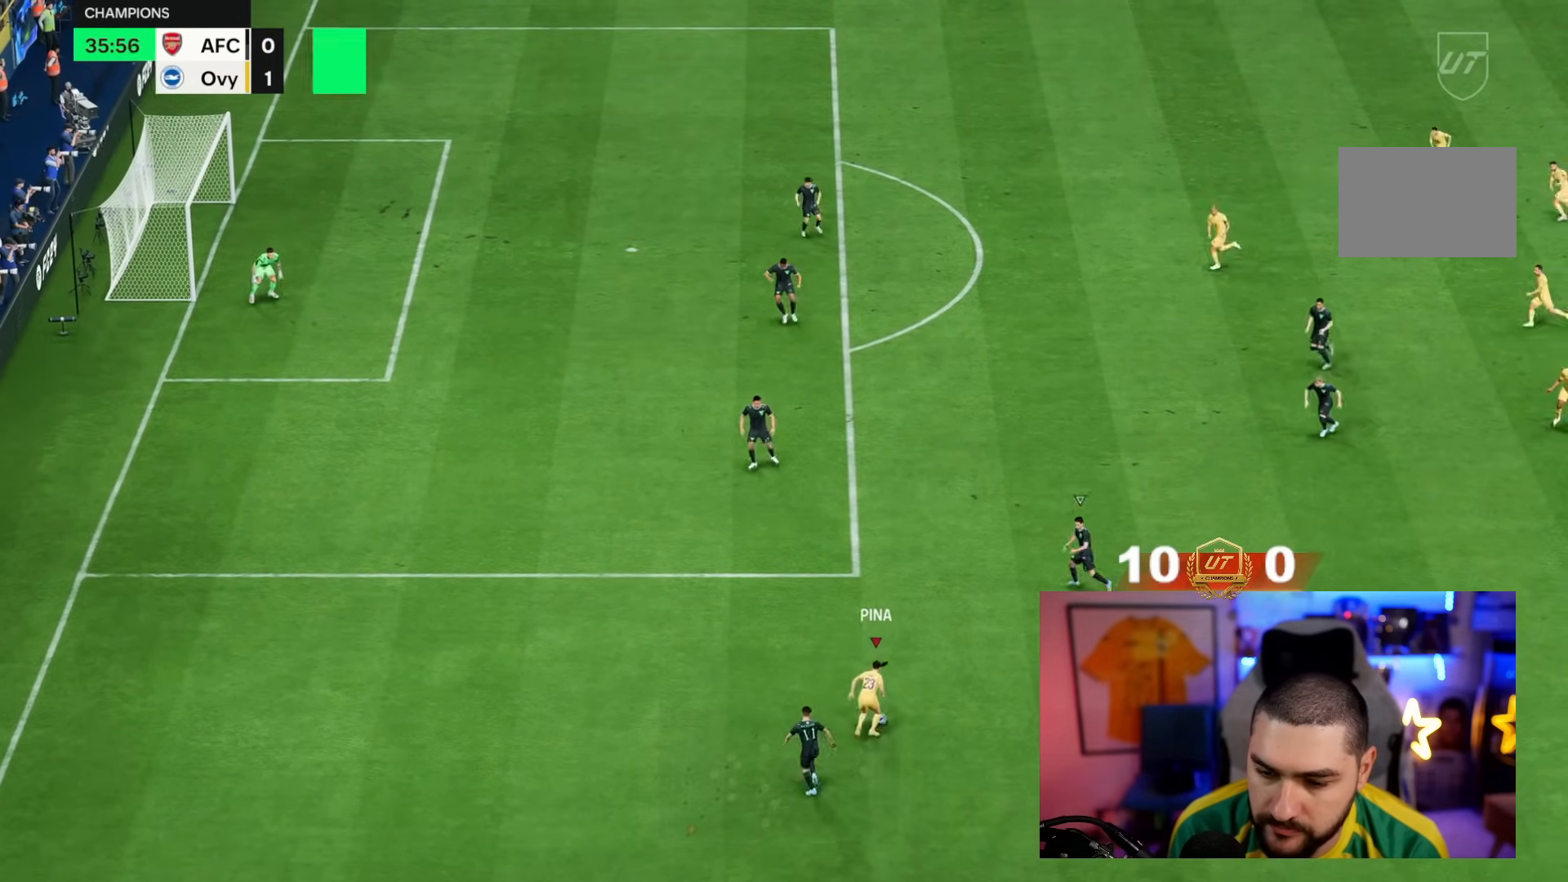
{"buttons": [], "left_stick": "up-right", "right_stick": "center", "events": [[167, "left_stick", "up-right"]]}
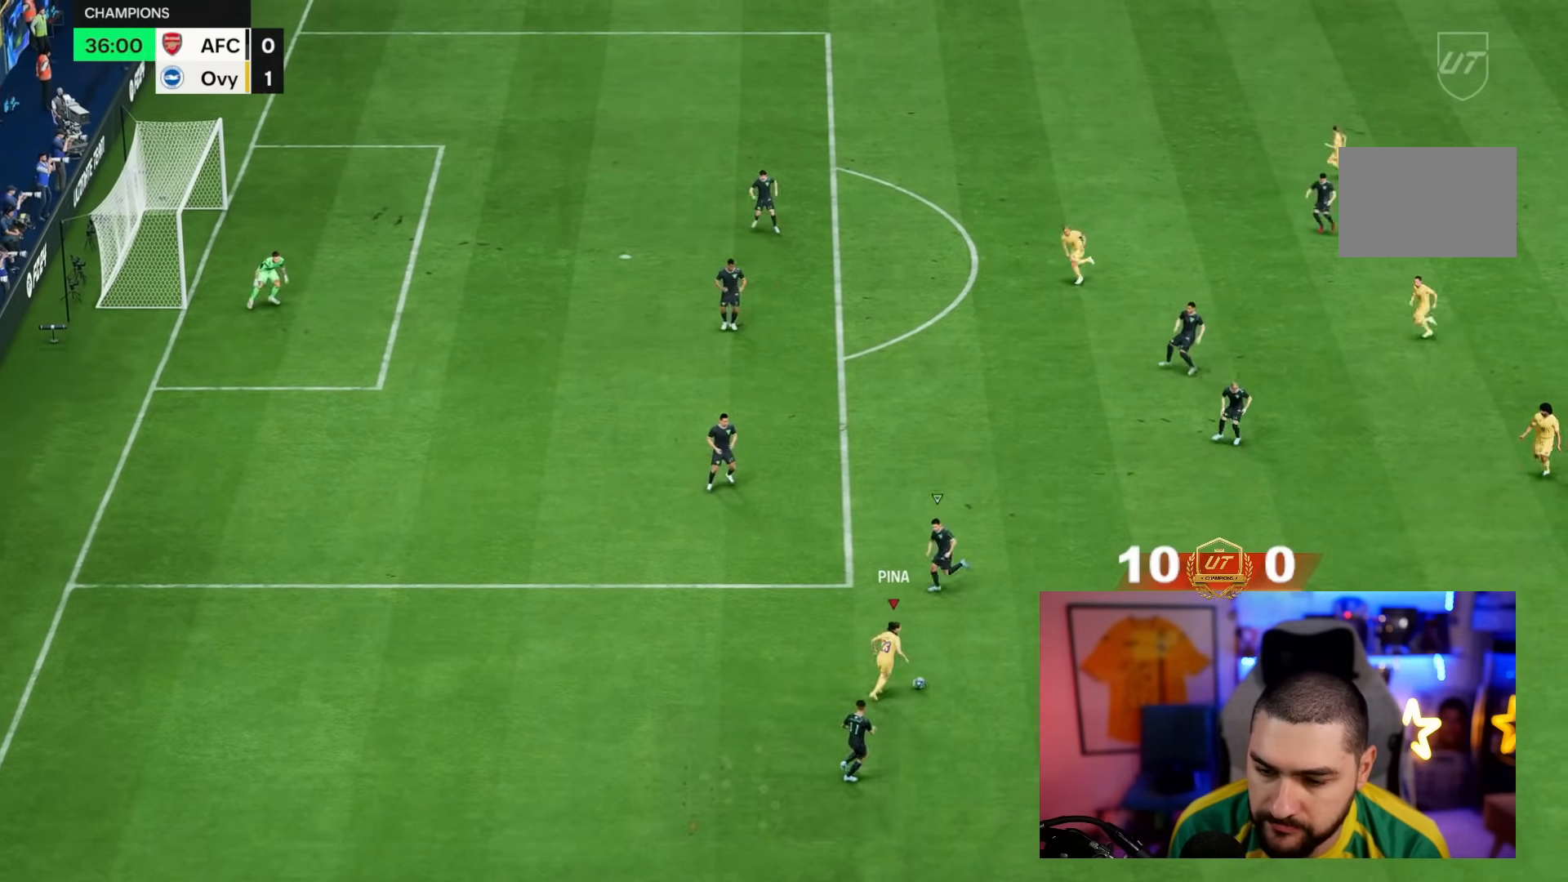
{"buttons": ["R2"], "left_stick": "up-right", "right_stick": "center", "events": [[17, "R2", "down"]]}
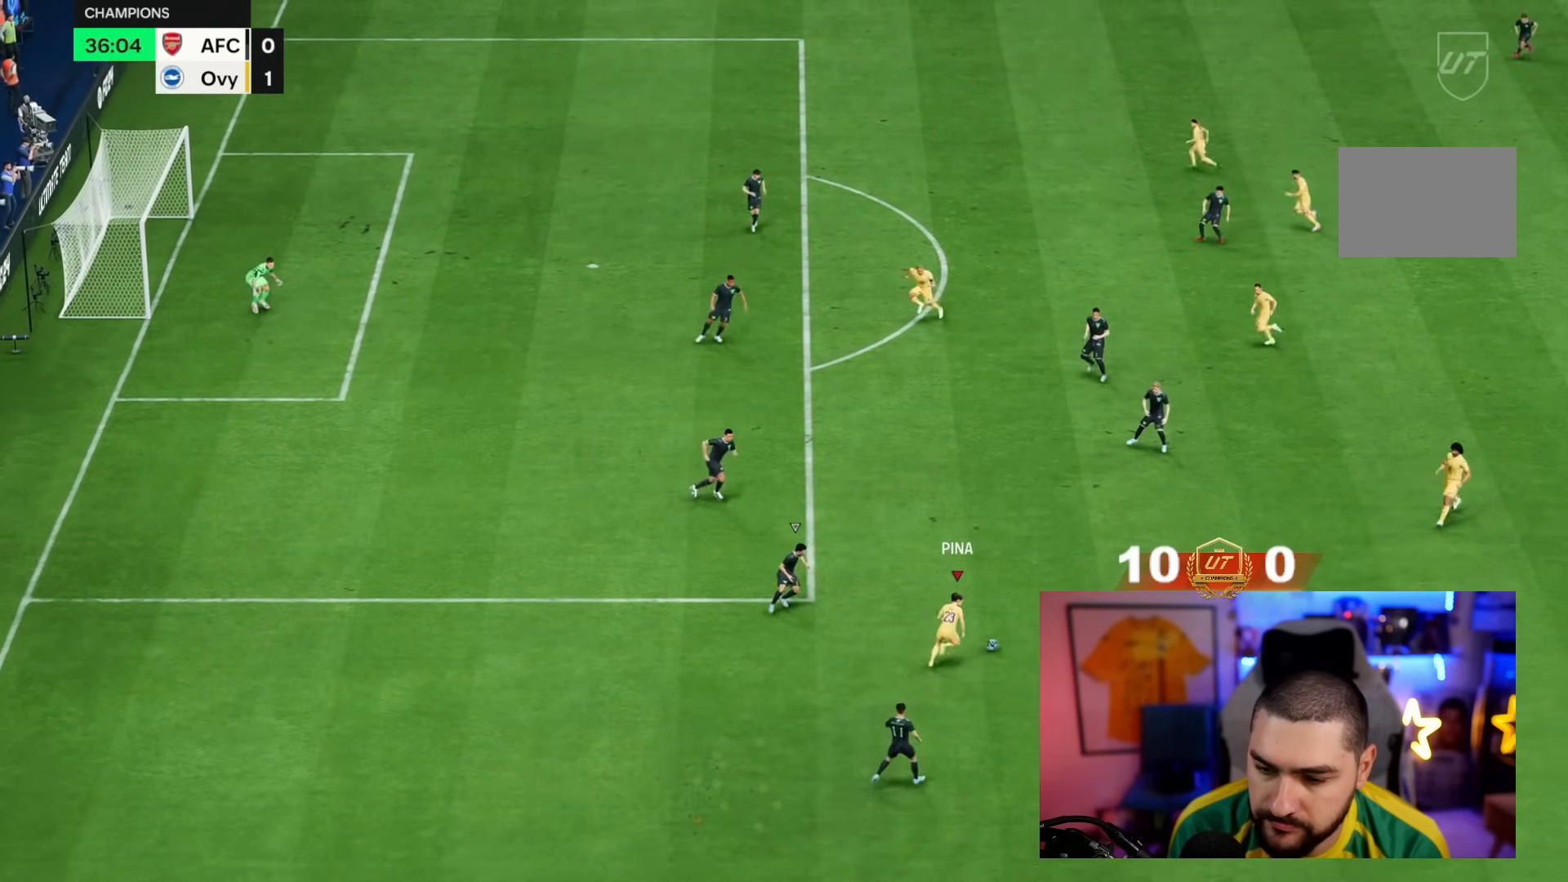
{"buttons": ["R1"], "left_stick": "up", "right_stick": "center", "events": [[83, "left_stick", "center"], [100, "R2", "up"], [133, "right_stick", "left"], [483, "R1", "down"], [483, "left_stick", "up"], [483, "right_stick", "center"]]}